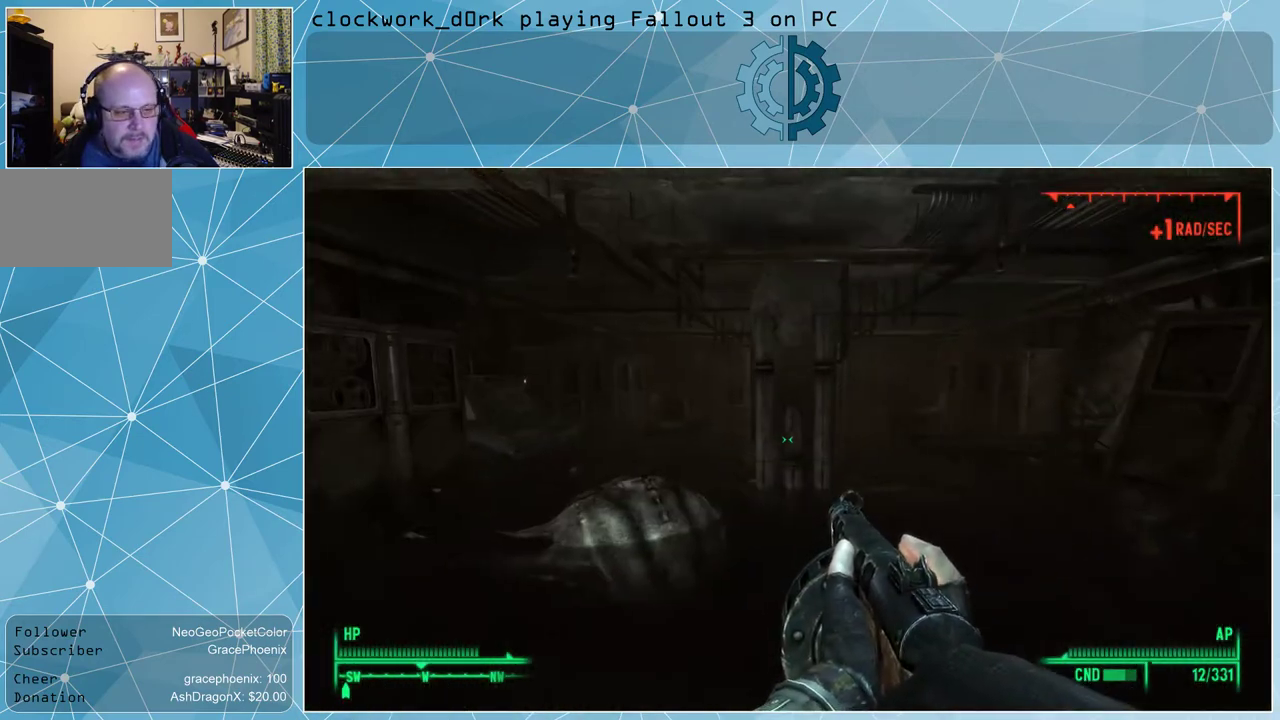
Gameplay with keyboard and mouse; each line is a JSON object with the keys and mouse buttons held at the frame after it. "events" lists presses ("down") and releases ("up") of "1", "2", "3", "4", "5", "a", "alt", "c", "ctrl", "d", "e", "f", "q", "r", "s", "shift", "space", "tab", "v", "w", "x", "z", "mouse_left", "mouse_wheel" and "mouse_right" between this image and that frame as [ms after this image, input, new state], when the widget could be followed in between. "mouse_left", "mouse_wheel", "mouse_right" = the "left", "wheel", "right" buttons of the "mouse" list. No other keys are recorded. "wheel" means that the mouse wheel is clicked or scrolled. Not read: mouse_move other_keys.
{"keys": ["w"], "mouse": [], "events": [[467, "d", "up"]]}
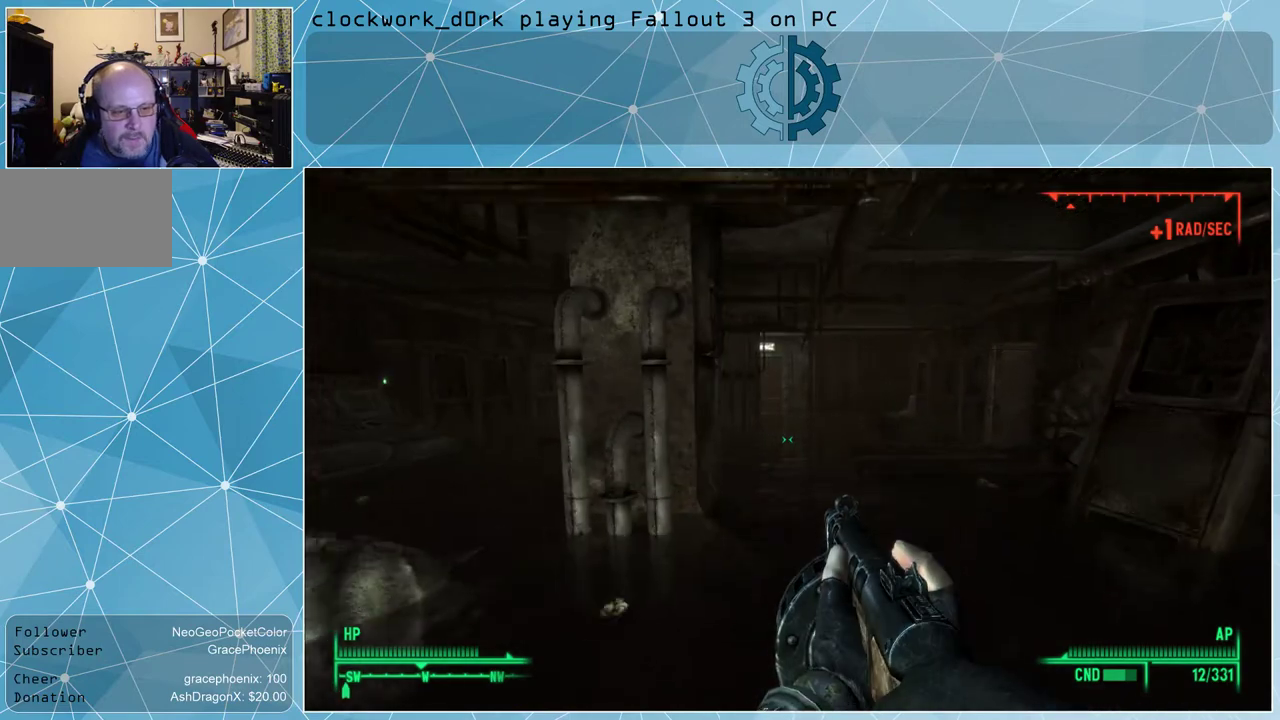
{"keys": ["w"], "mouse": [], "events": [[300, "d", "down"], [467, "d", "up"]]}
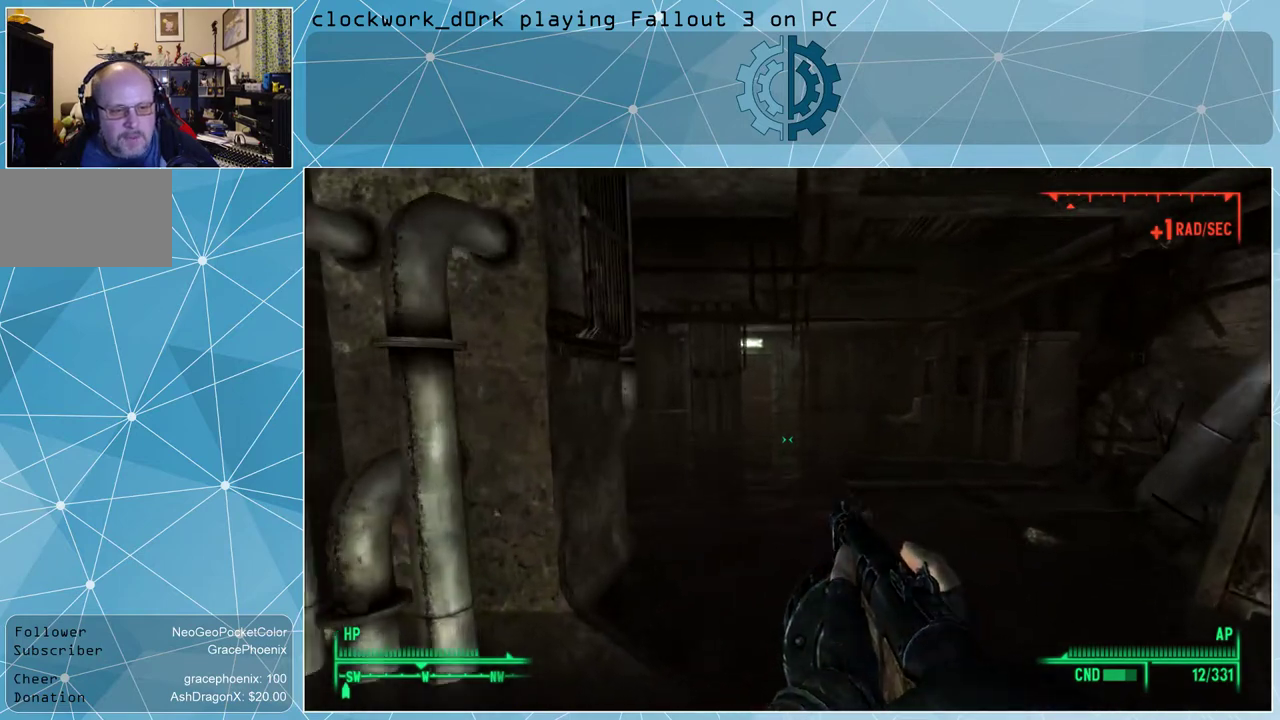
{"keys": ["w"], "mouse": [], "events": []}
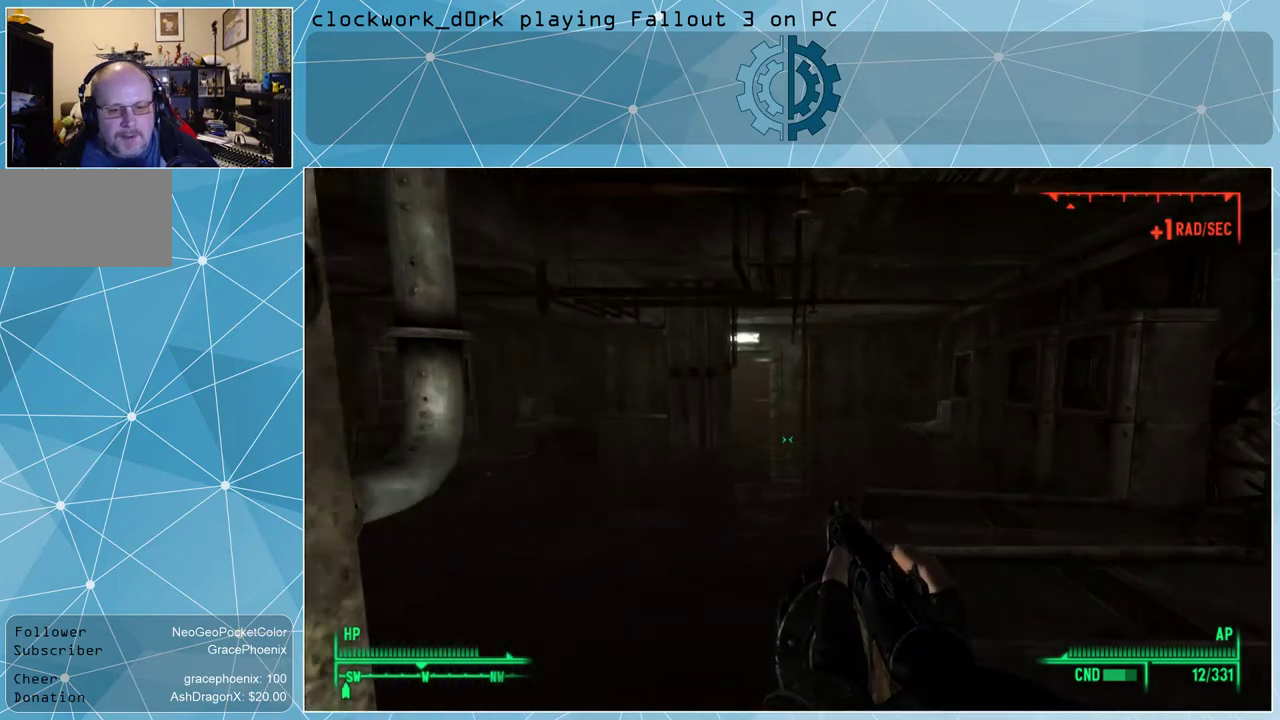
{"keys": ["a", "w"], "mouse": [], "events": [[234, "a", "down"]]}
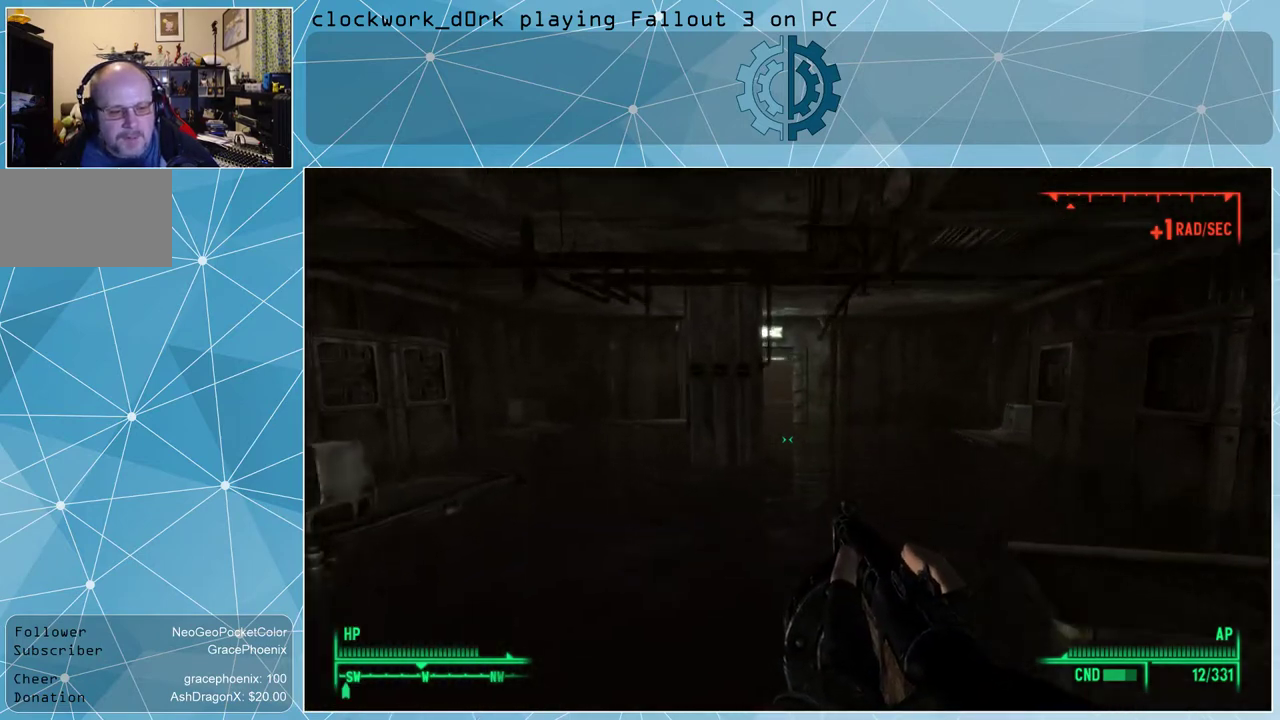
{"keys": ["w"], "mouse": [], "events": [[34, "a", "up"]]}
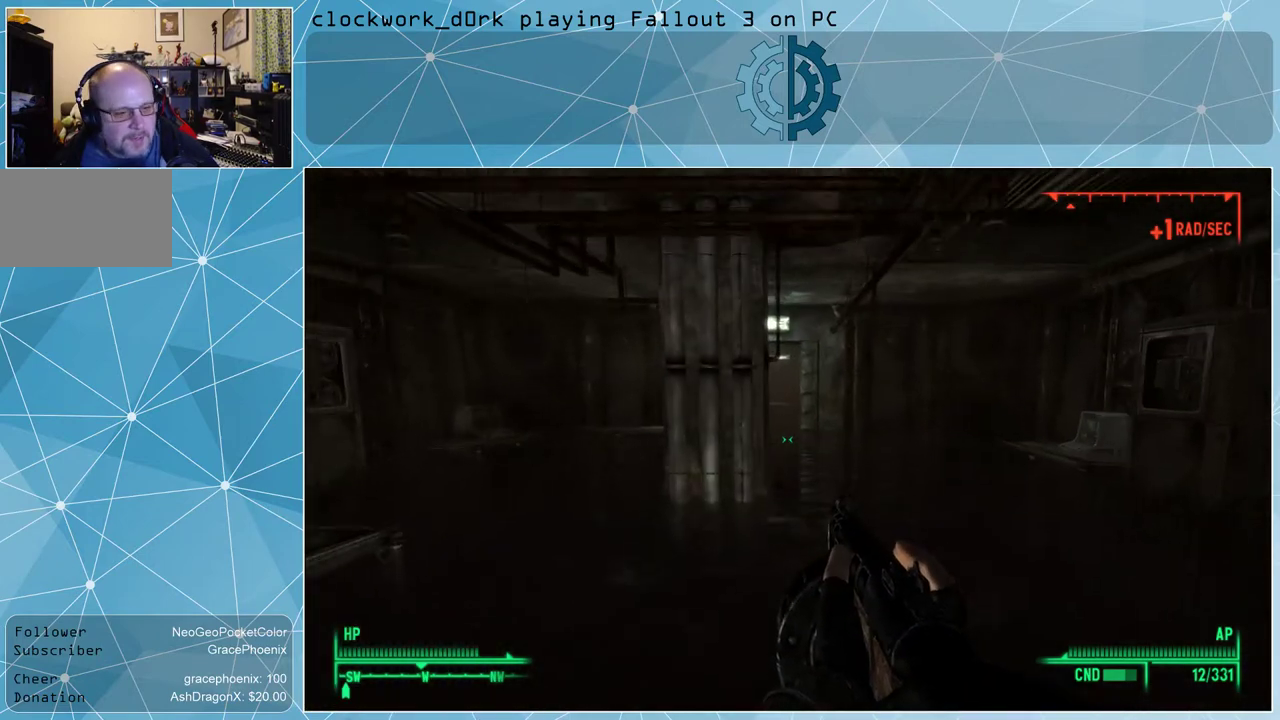
{"keys": ["d", "w"], "mouse": [], "events": [[134, "d", "down"]]}
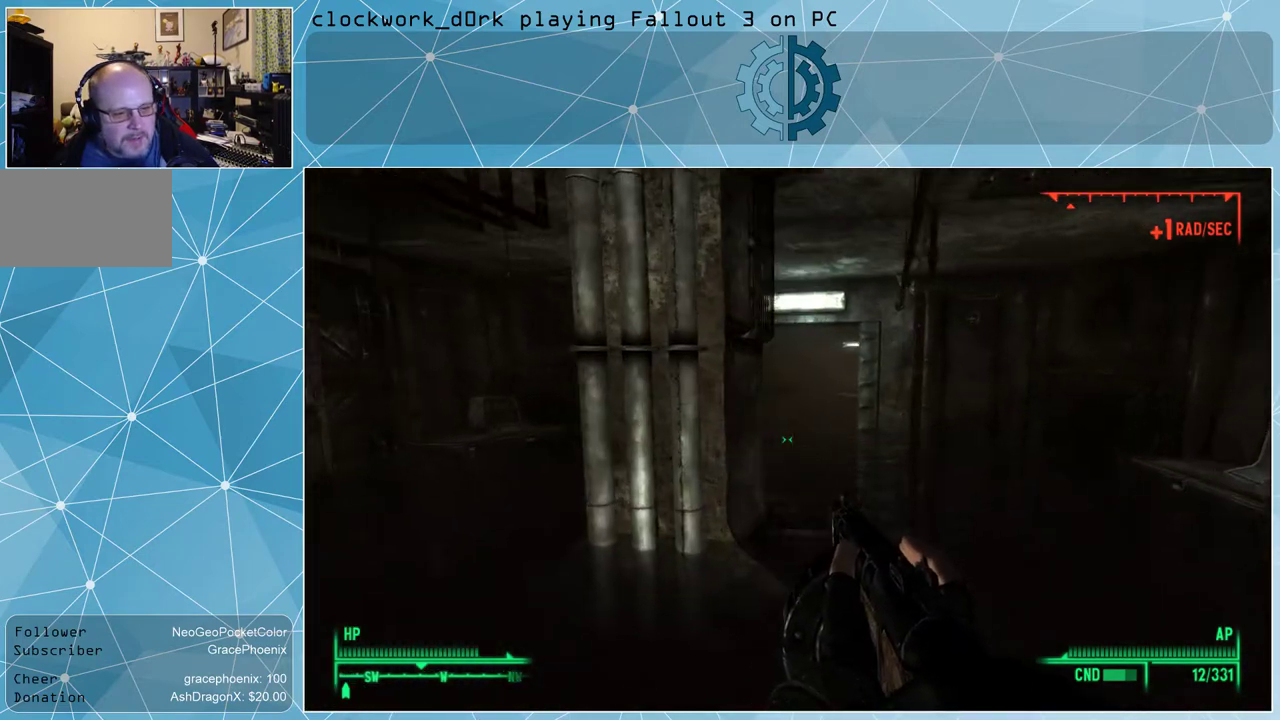
{"keys": ["w"], "mouse": [], "events": [[167, "d", "up"]]}
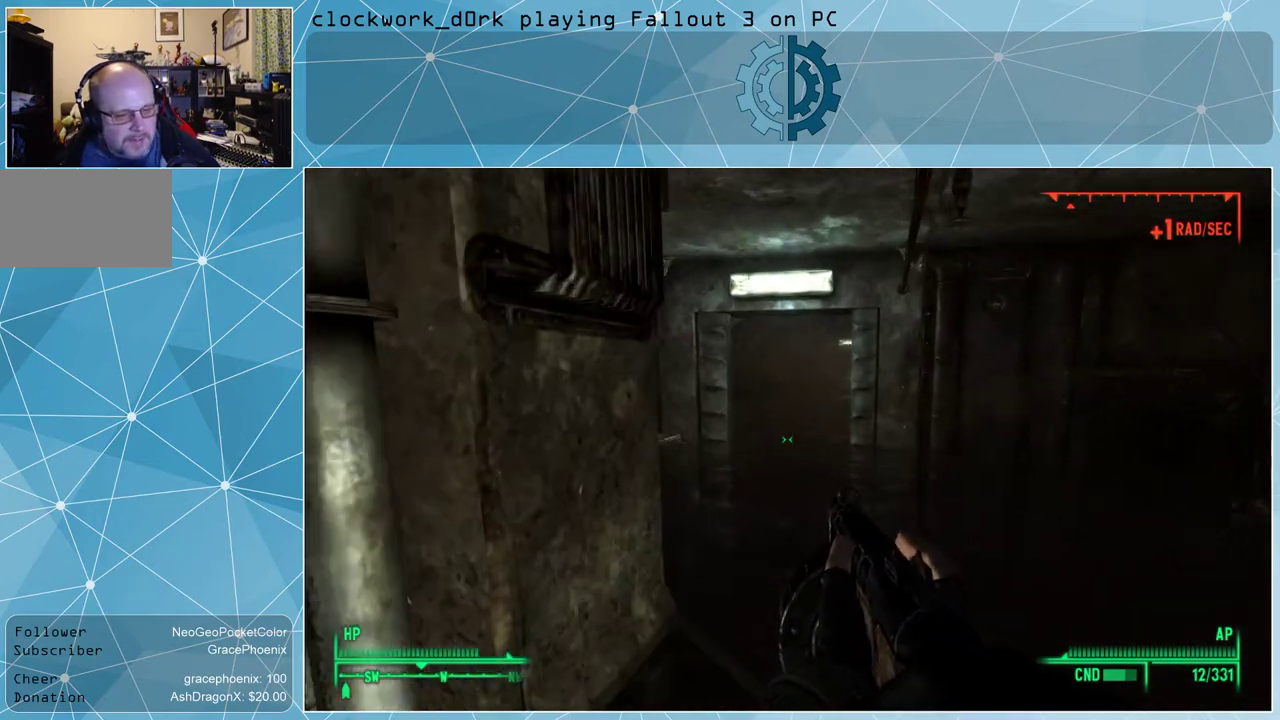
{"keys": ["w"], "mouse": [], "events": []}
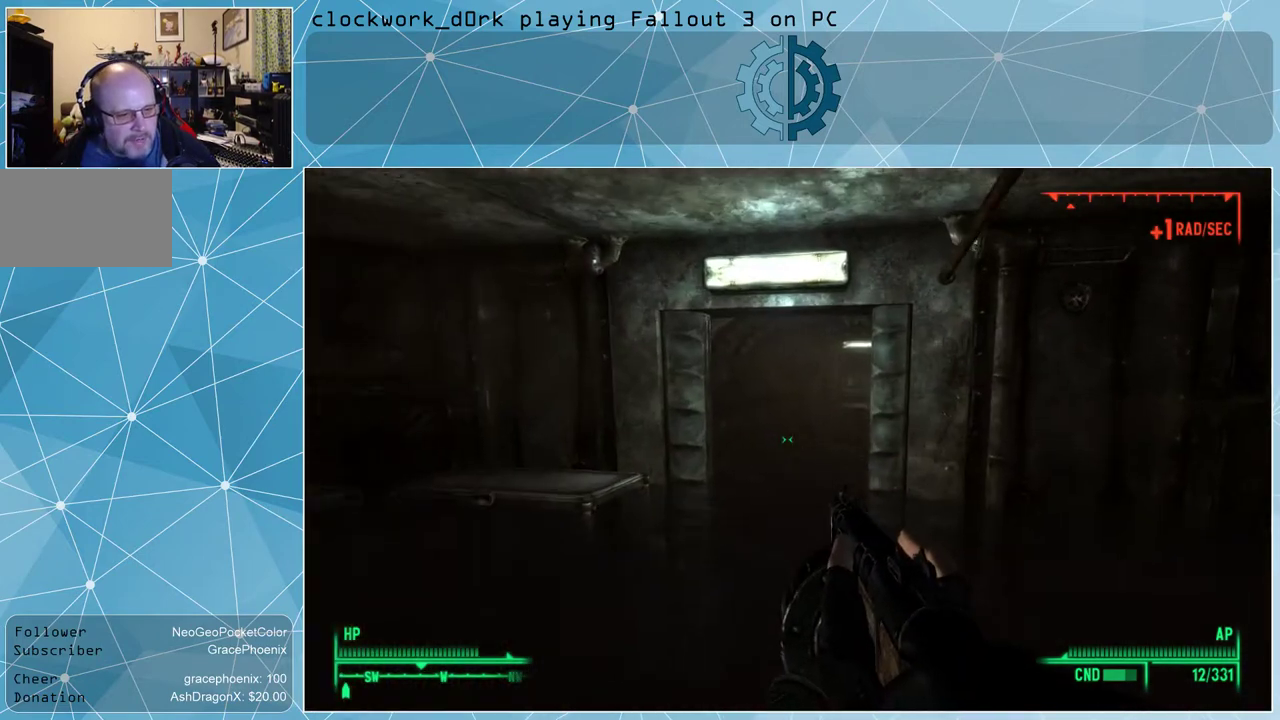
{"keys": ["w"], "mouse": [], "events": [[34, "a", "down"], [234, "a", "up"]]}
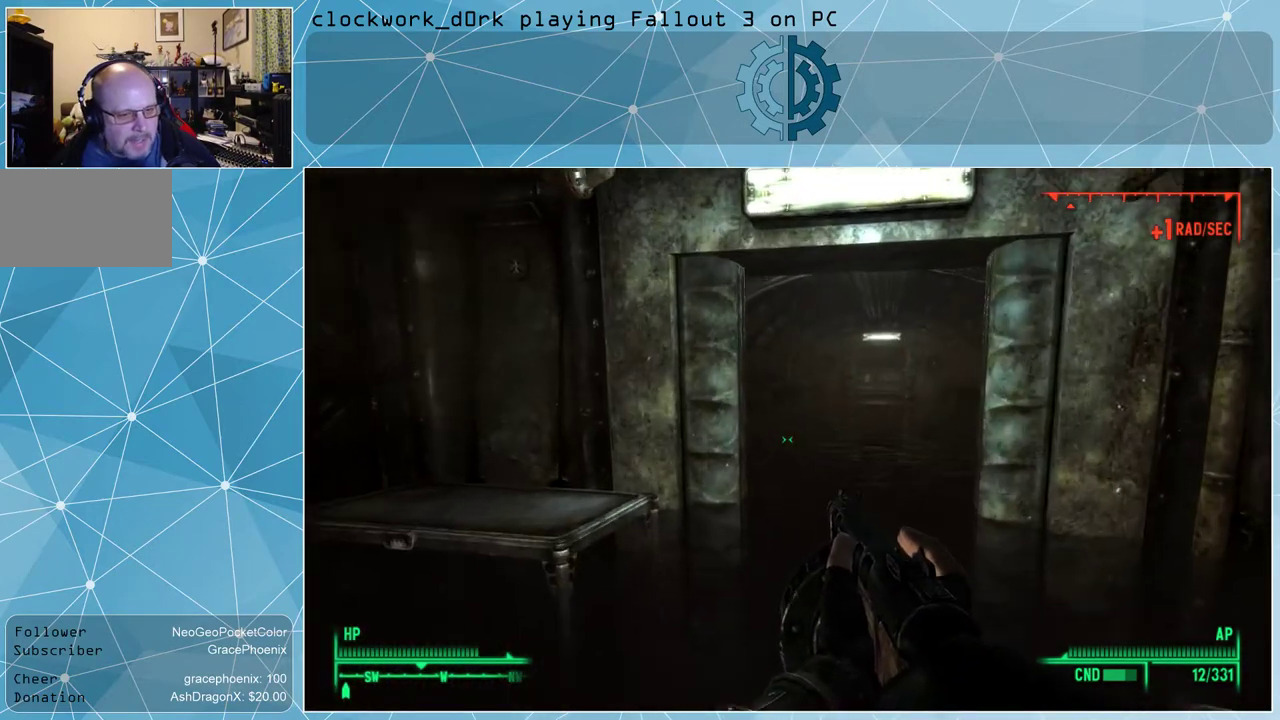
{"keys": ["w"], "mouse": [], "events": []}
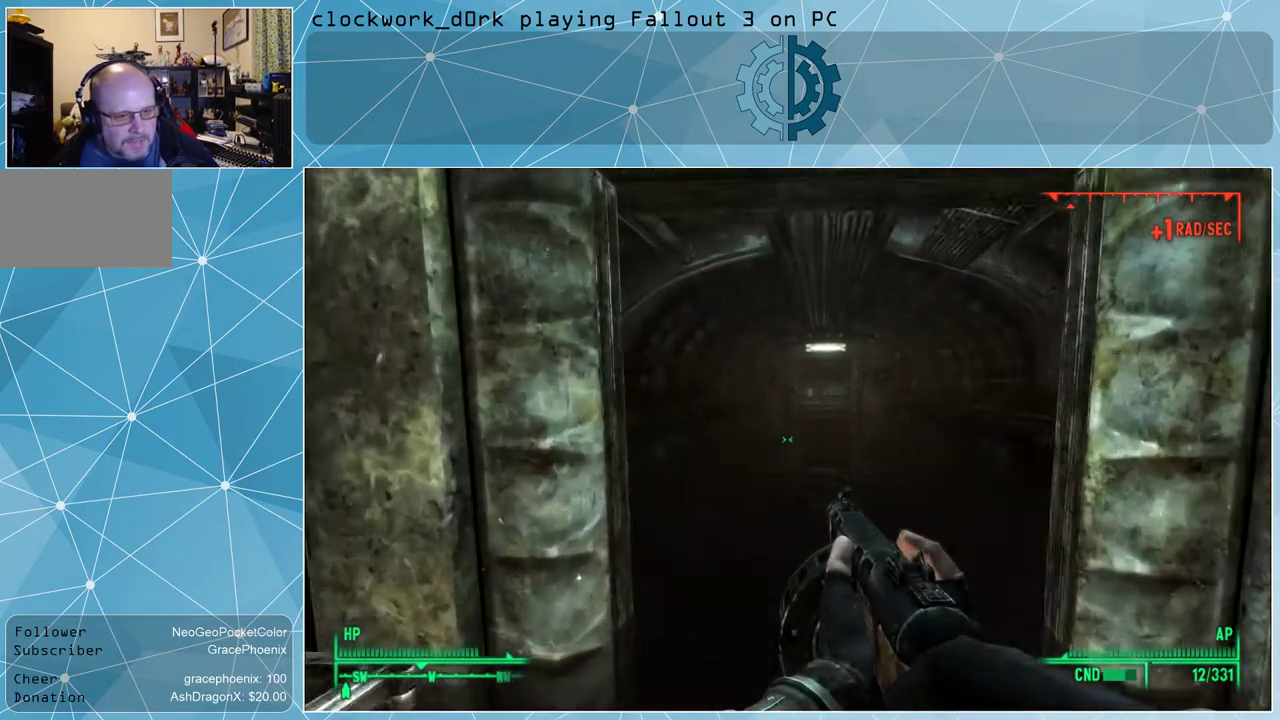
{"keys": ["w"], "mouse": [], "events": []}
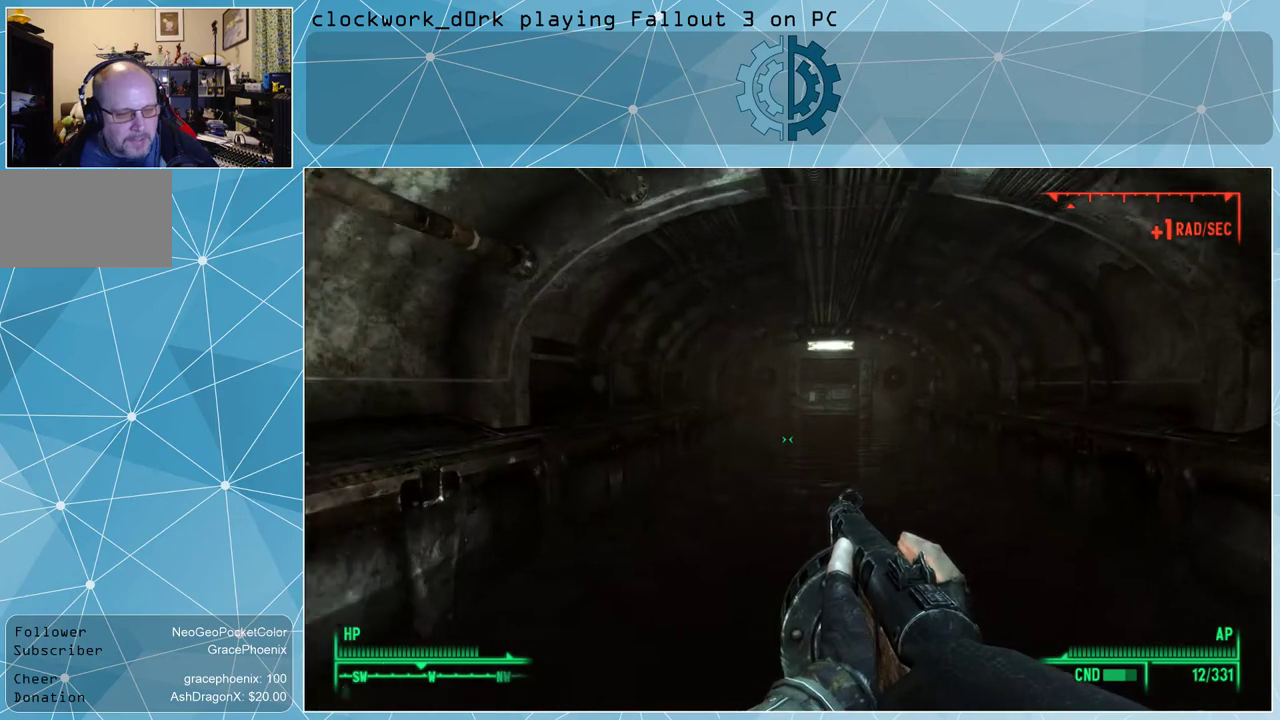
{"keys": ["w"], "mouse": [], "events": []}
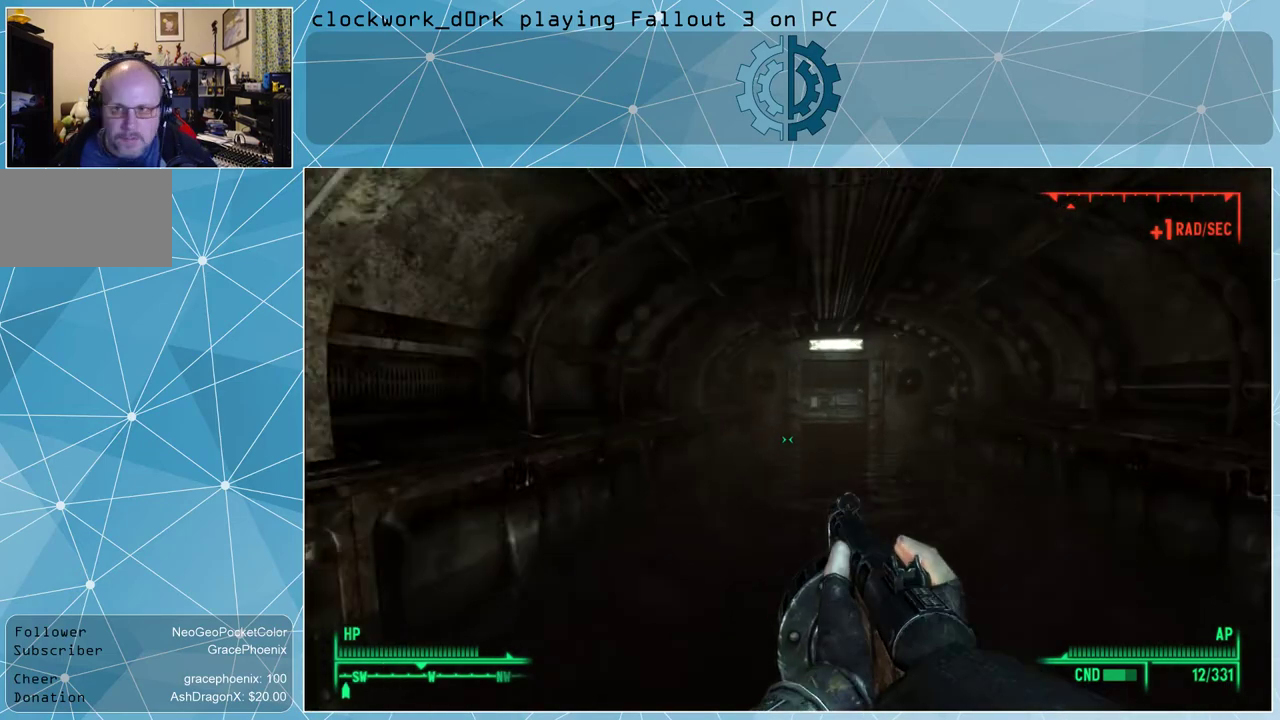
{"keys": ["w"], "mouse": [], "events": []}
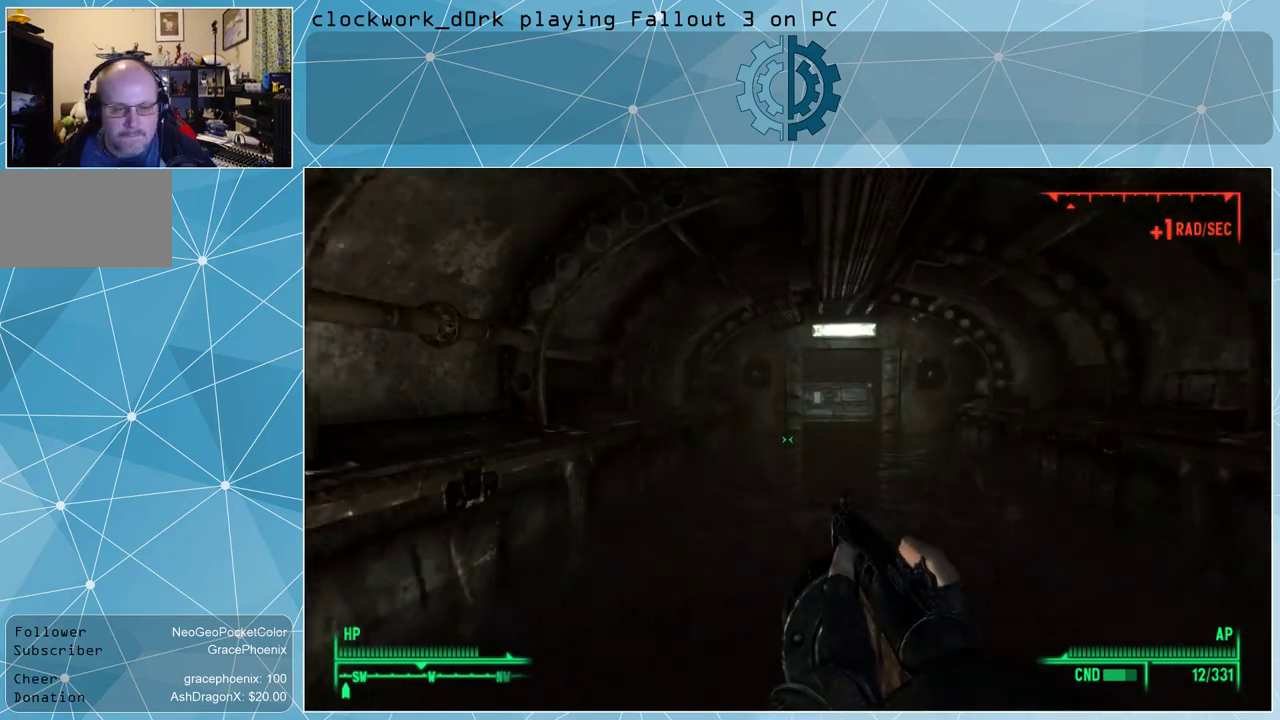
{"keys": ["d", "w"], "mouse": [], "events": [[467, "d", "down"]]}
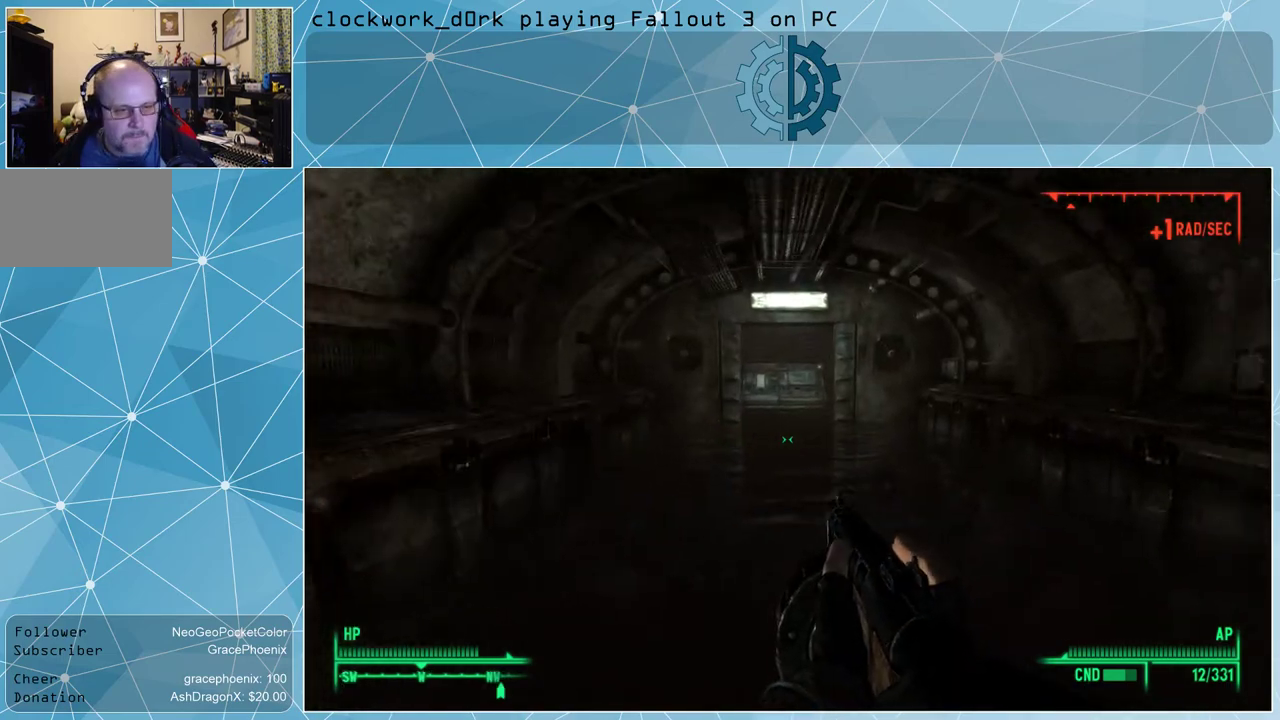
{"keys": ["w"], "mouse": [], "events": [[100, "d", "up"]]}
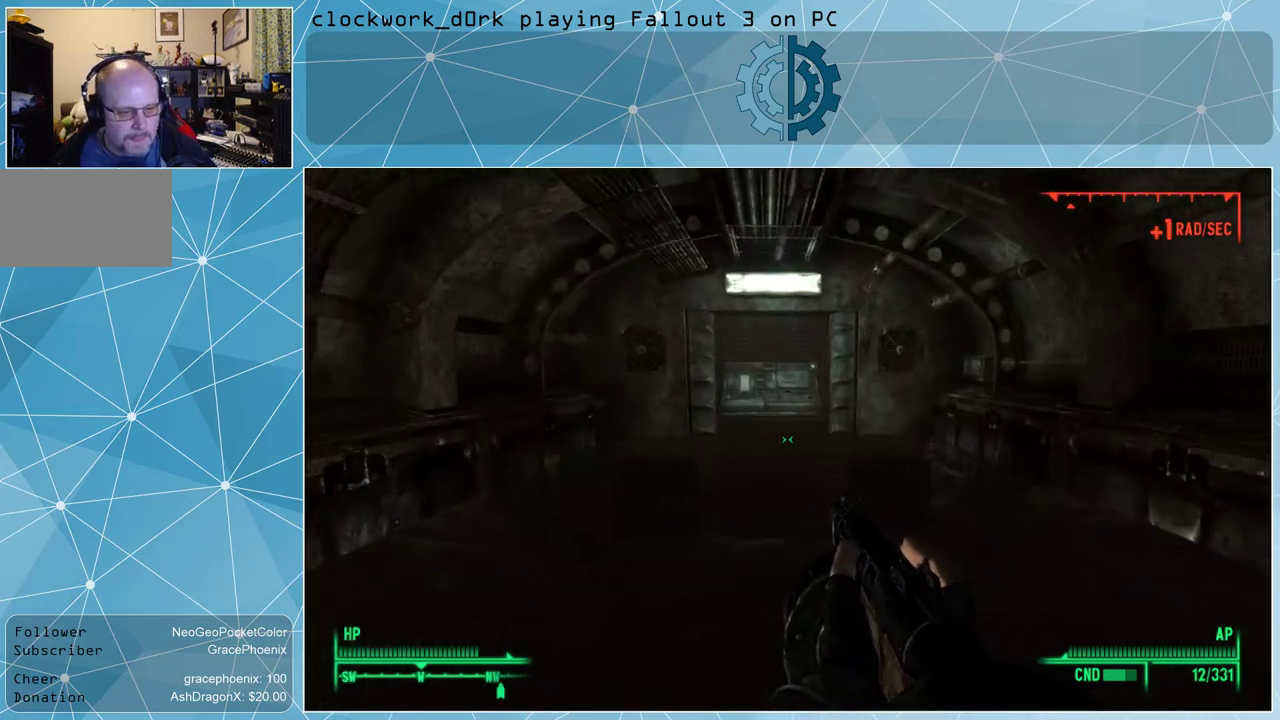
{"keys": ["w"], "mouse": [], "events": []}
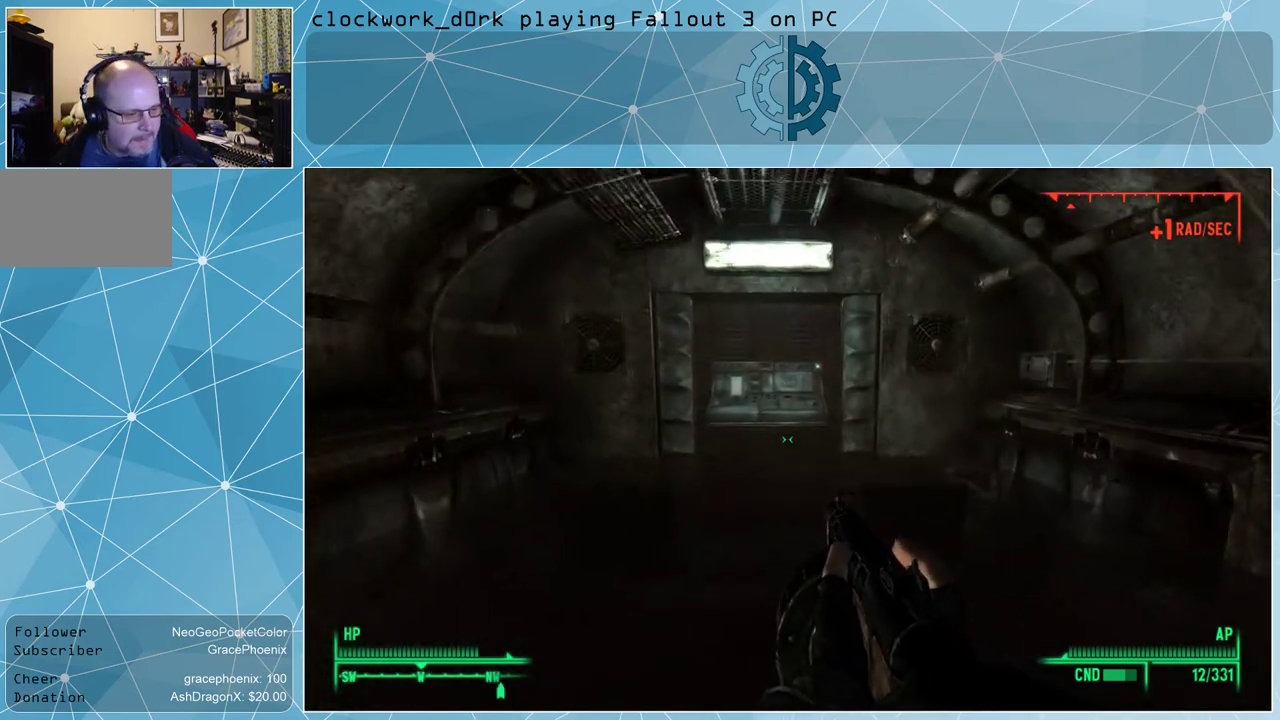
{"keys": ["w"], "mouse": [], "events": []}
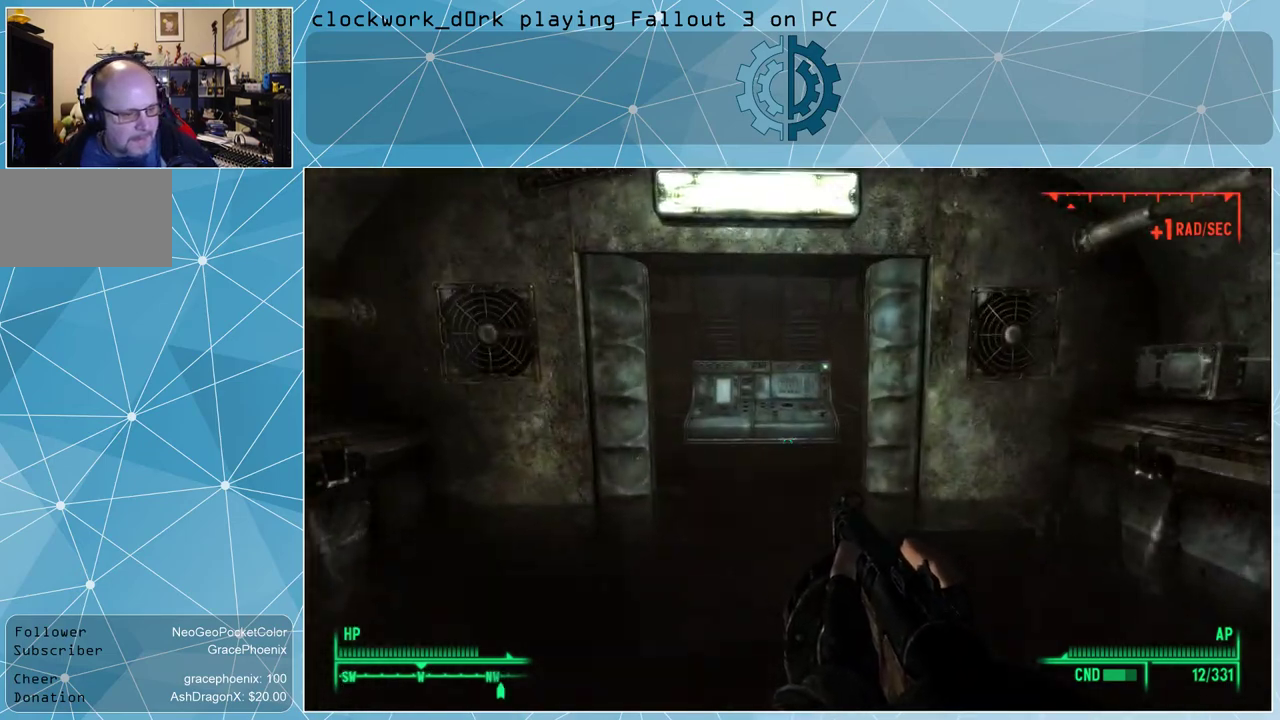
{"keys": ["w"], "mouse": [], "events": []}
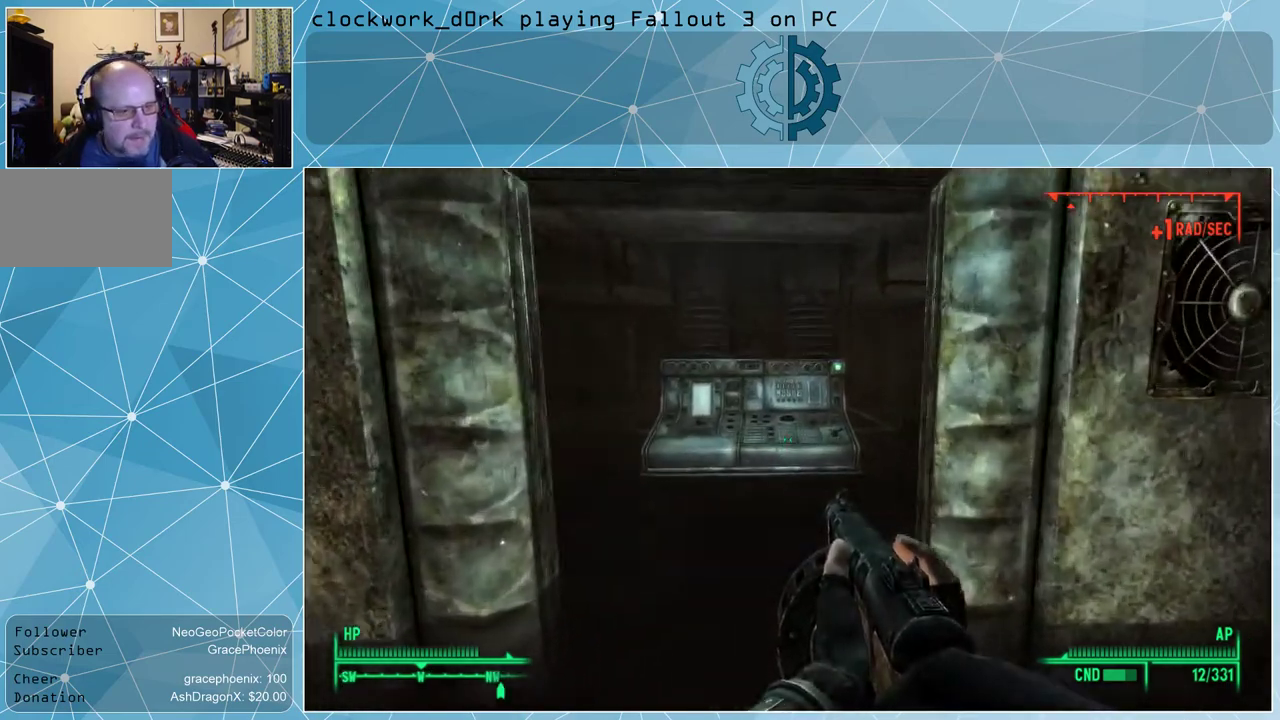
{"keys": ["d", "w"], "mouse": [], "events": [[467, "d", "down"]]}
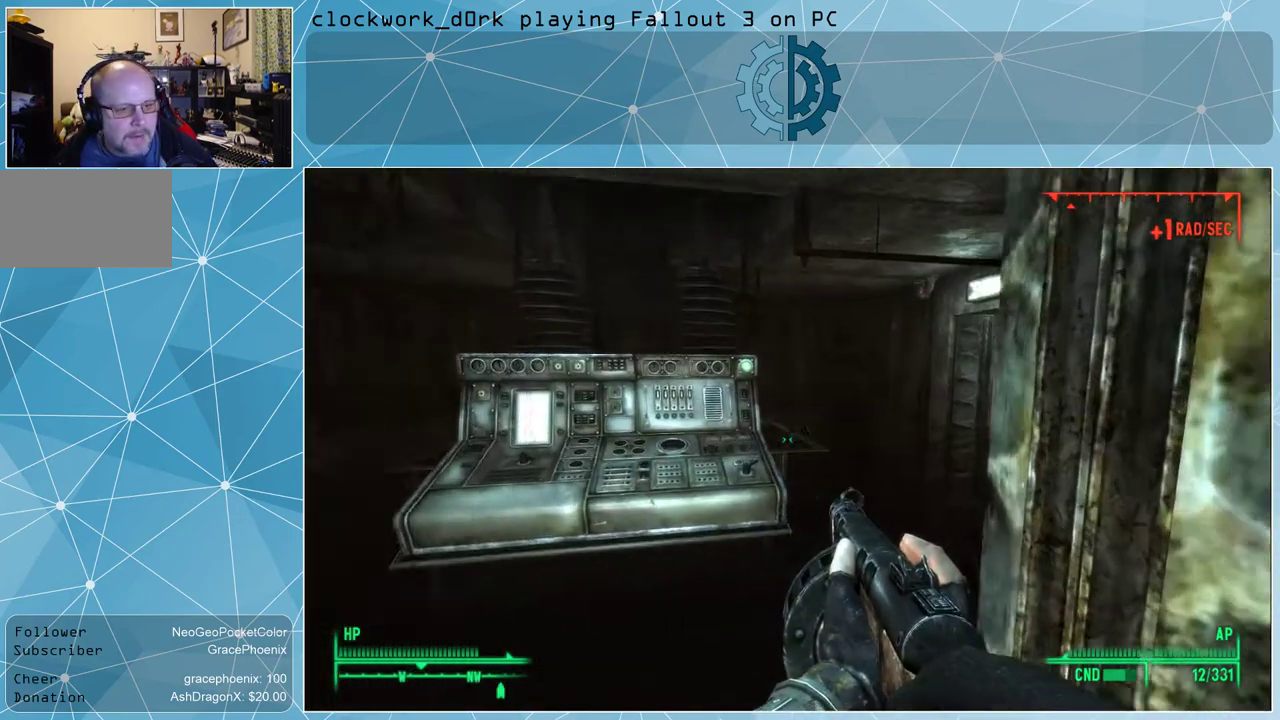
{"keys": ["w"], "mouse": [], "events": [[67, "d", "up"]]}
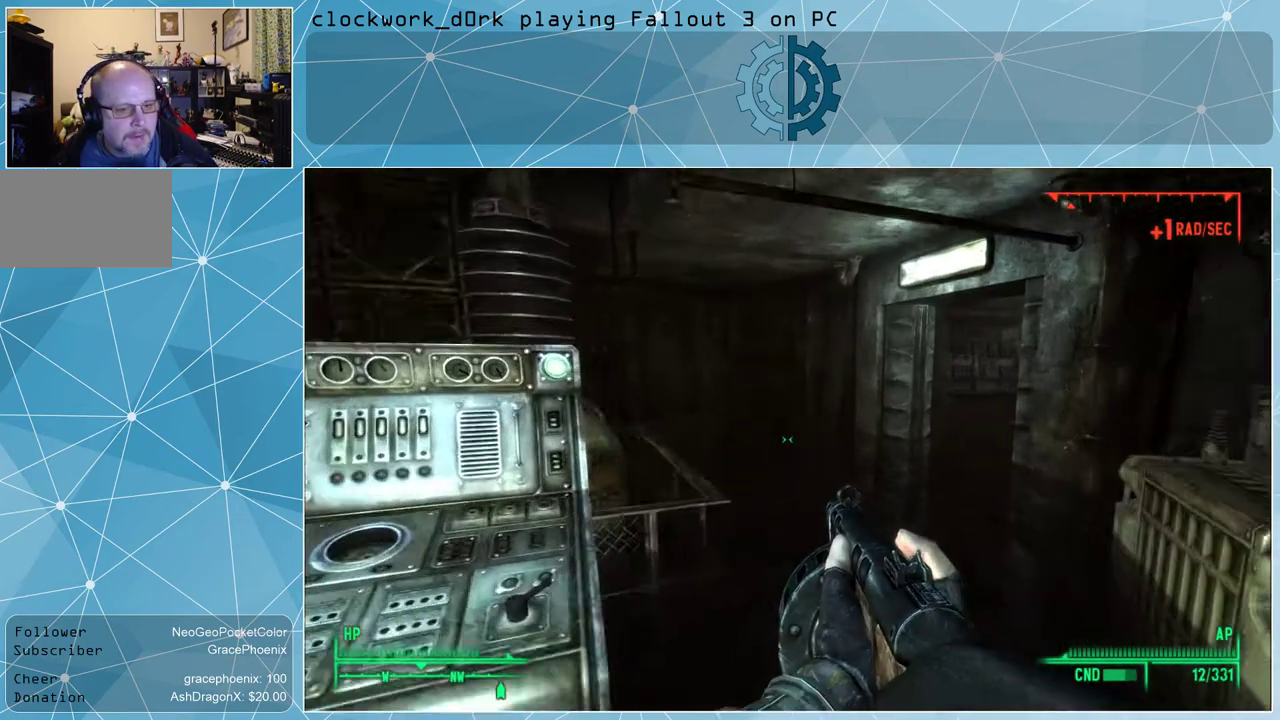
{"keys": ["d", "w"], "mouse": [], "events": [[100, "d", "down"]]}
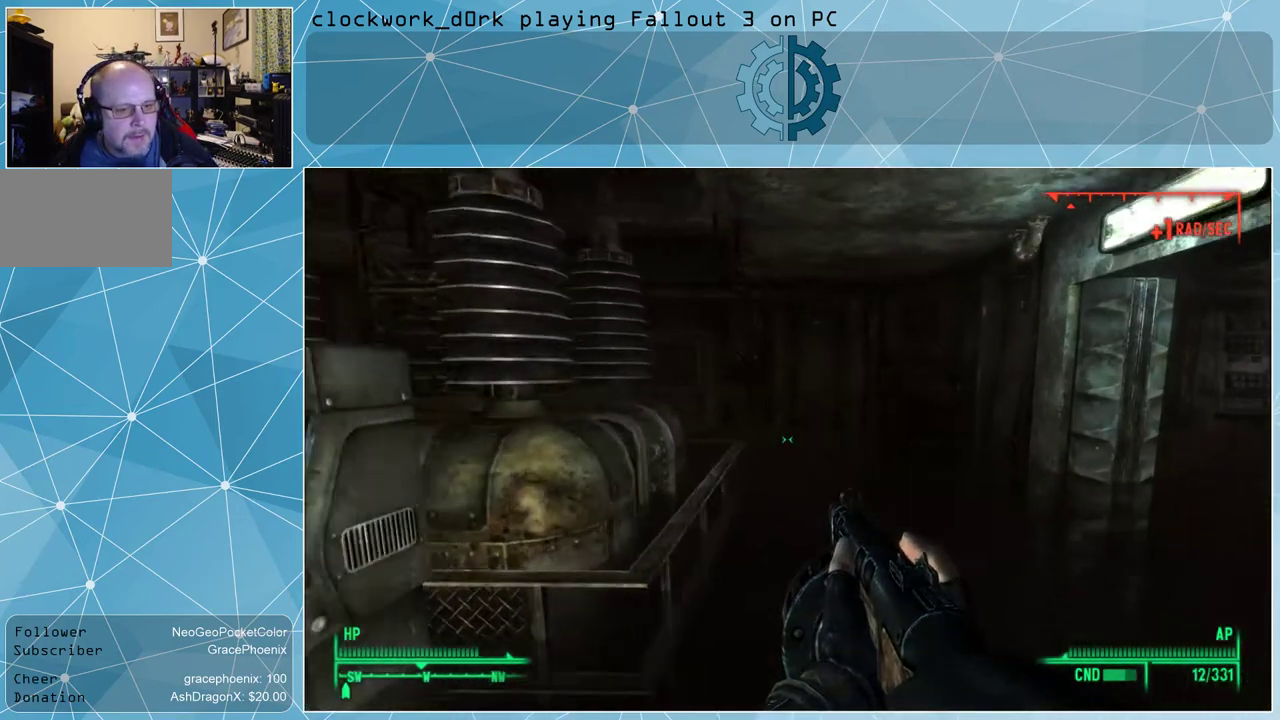
{"keys": [], "mouse": [], "events": [[67, "d", "up"], [100, "w", "up"], [234, "tab", "down"], [300, "tab", "up"]]}
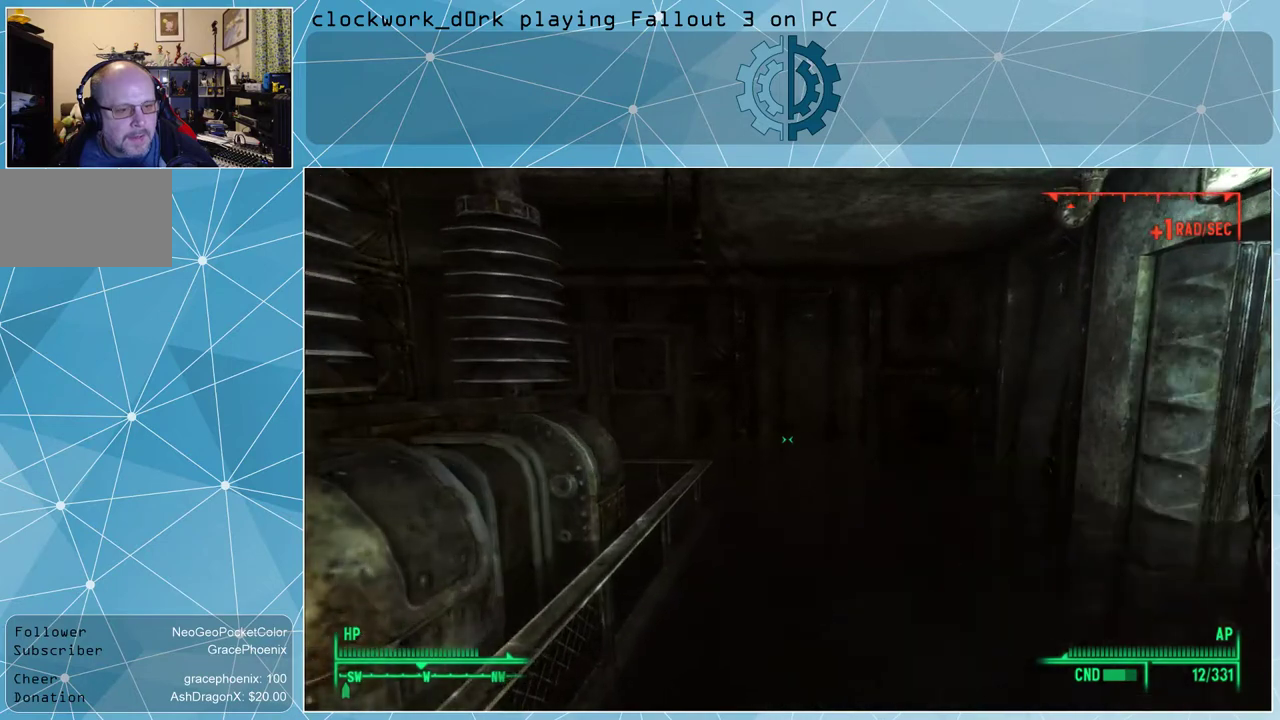
{"keys": [], "mouse": [], "events": []}
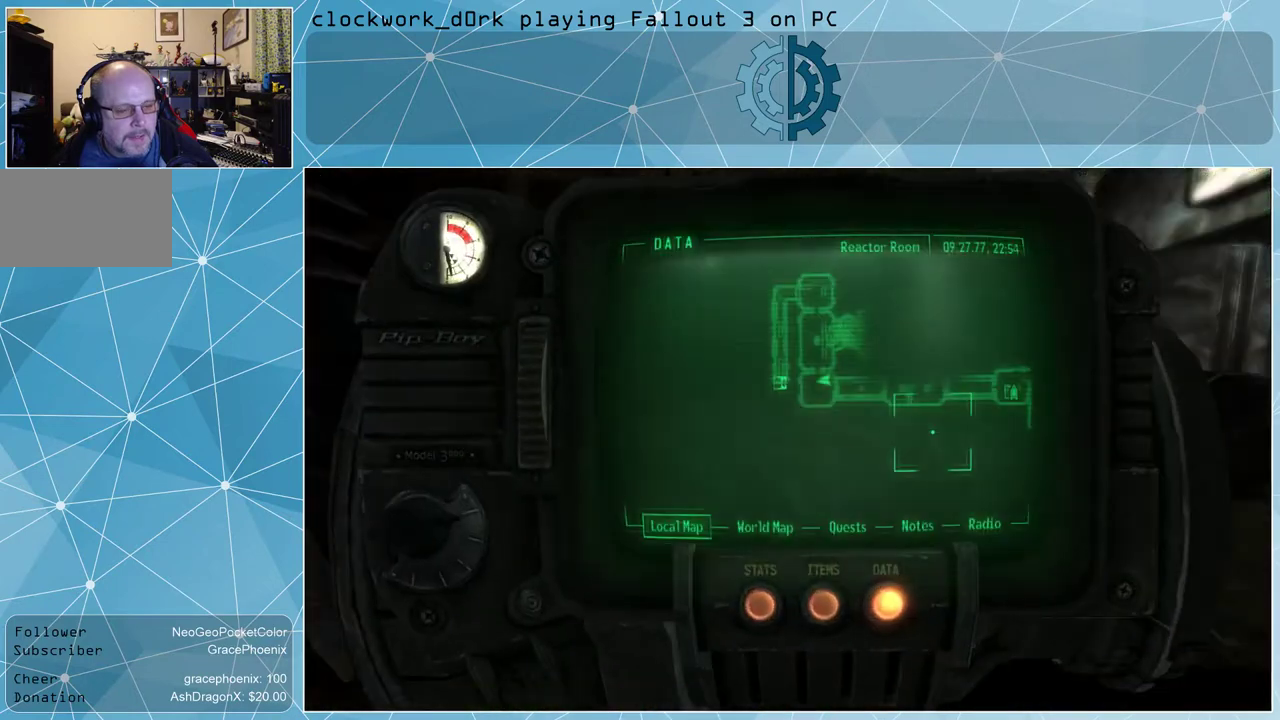
{"keys": [], "mouse": [], "events": []}
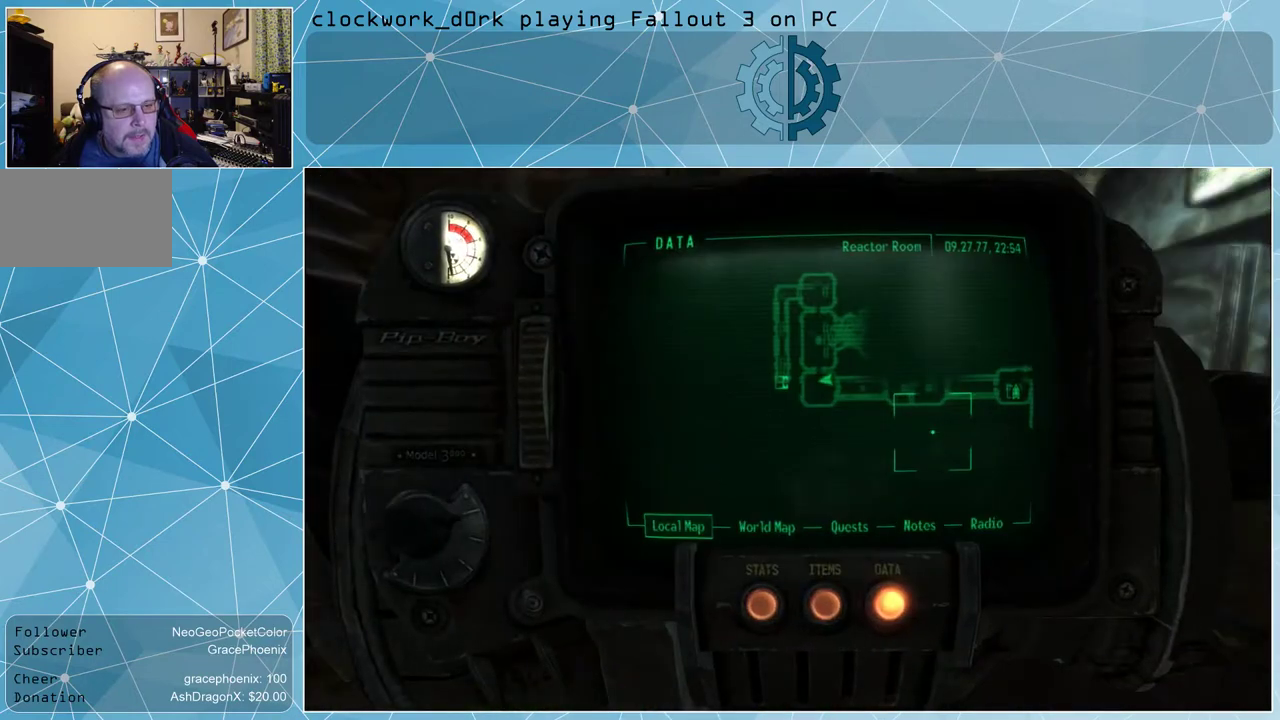
{"keys": ["tab"], "mouse": [], "events": [[467, "tab", "down"]]}
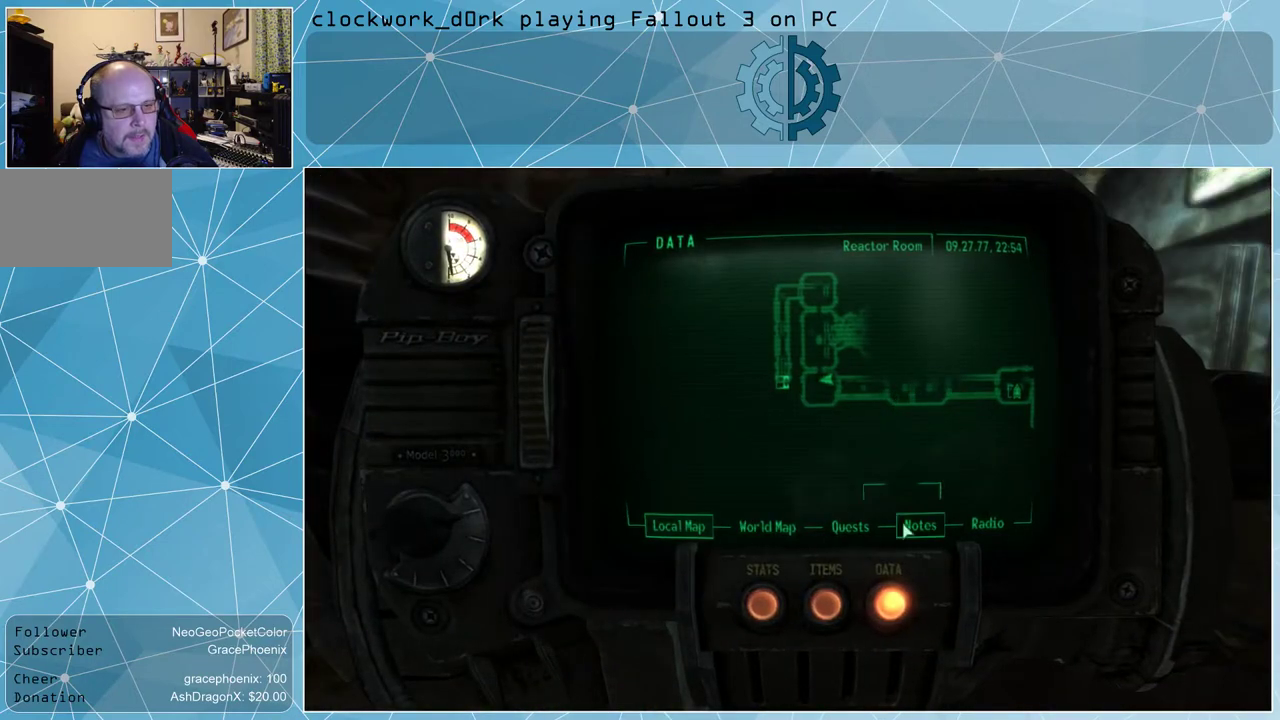
{"keys": ["a", "w"], "mouse": [], "events": [[134, "tab", "up"], [400, "a", "down"], [467, "w", "down"]]}
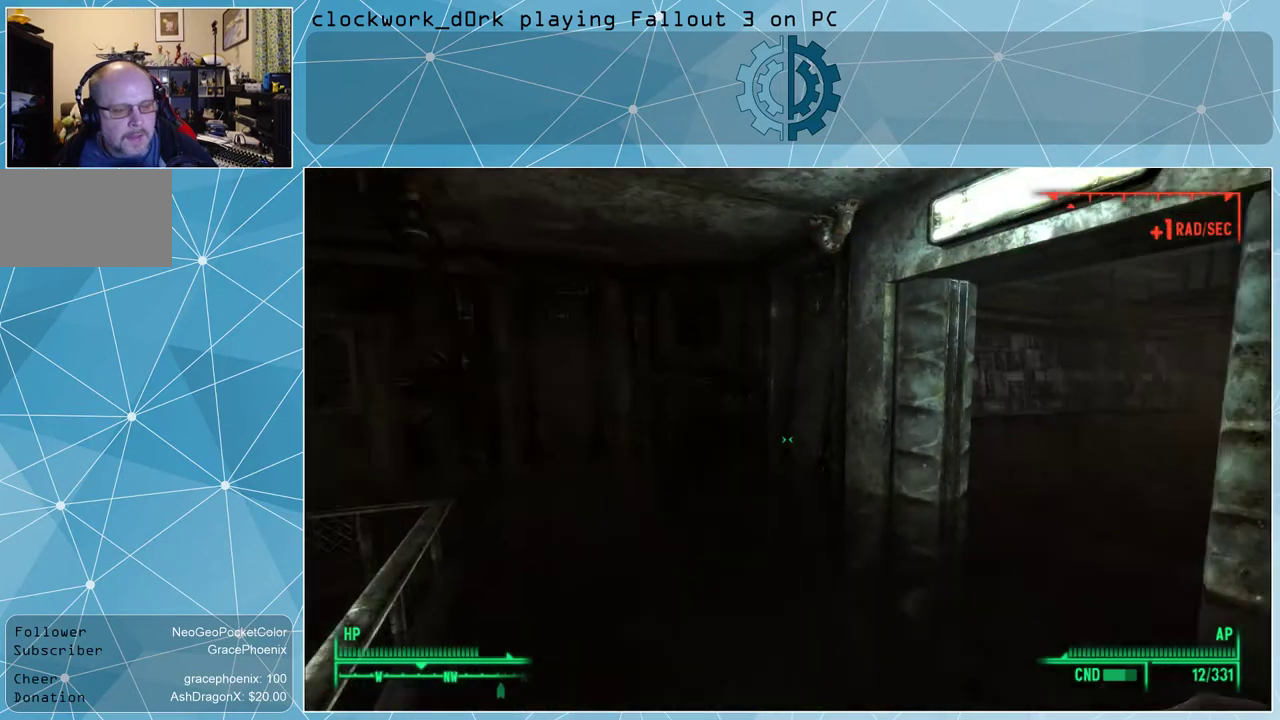
{"keys": ["w"], "mouse": [], "events": [[234, "a", "up"]]}
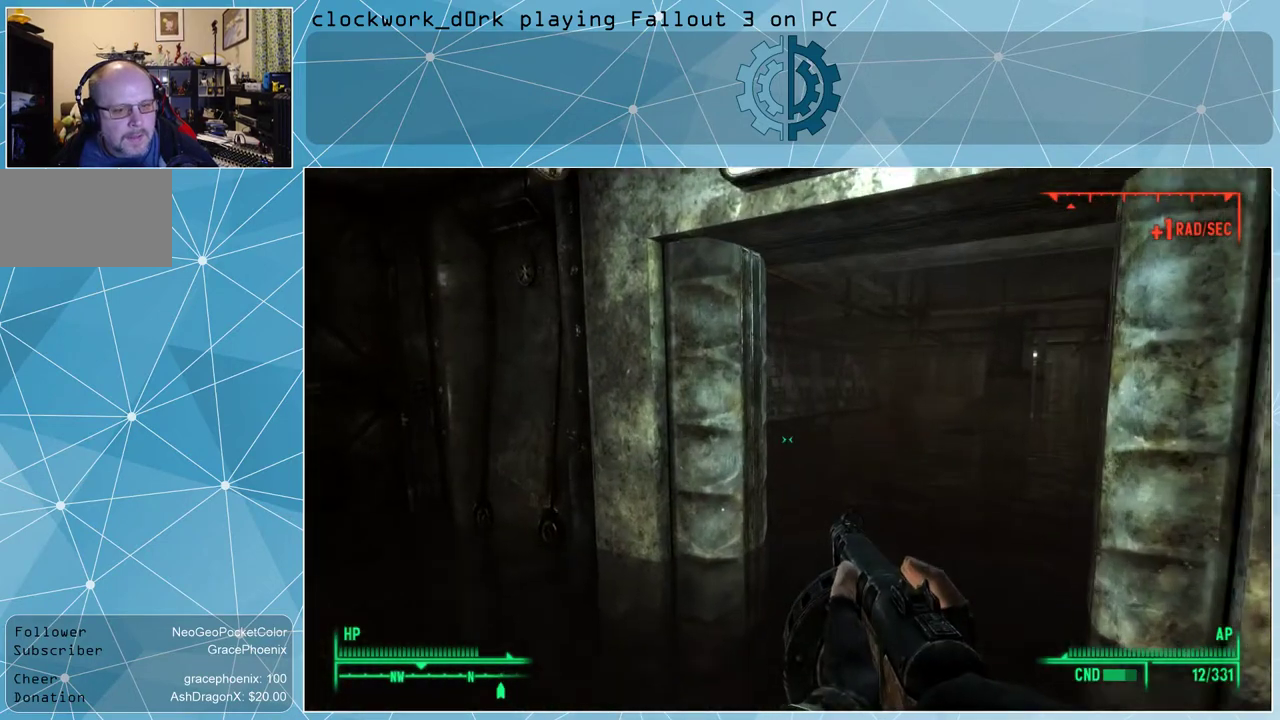
{"keys": ["w"], "mouse": [], "events": []}